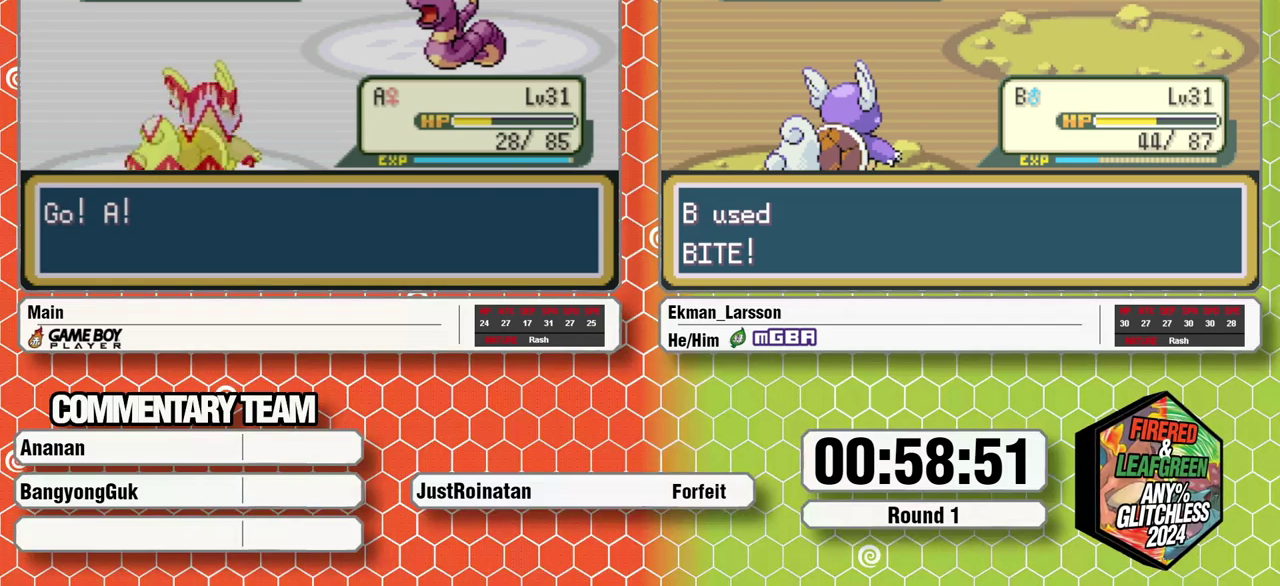
Gameplay with a controller (Nintendo layout); each line is a JSON object with the inputs held at the frame after it. "events" lists button and stick changes between this image and that frame as [ms after this image, input, new state], when the widget could be followed in between. Not read: DPAD_LEFT DPAD_UP L3 R1 R3.
{"buttons": [], "events": []}
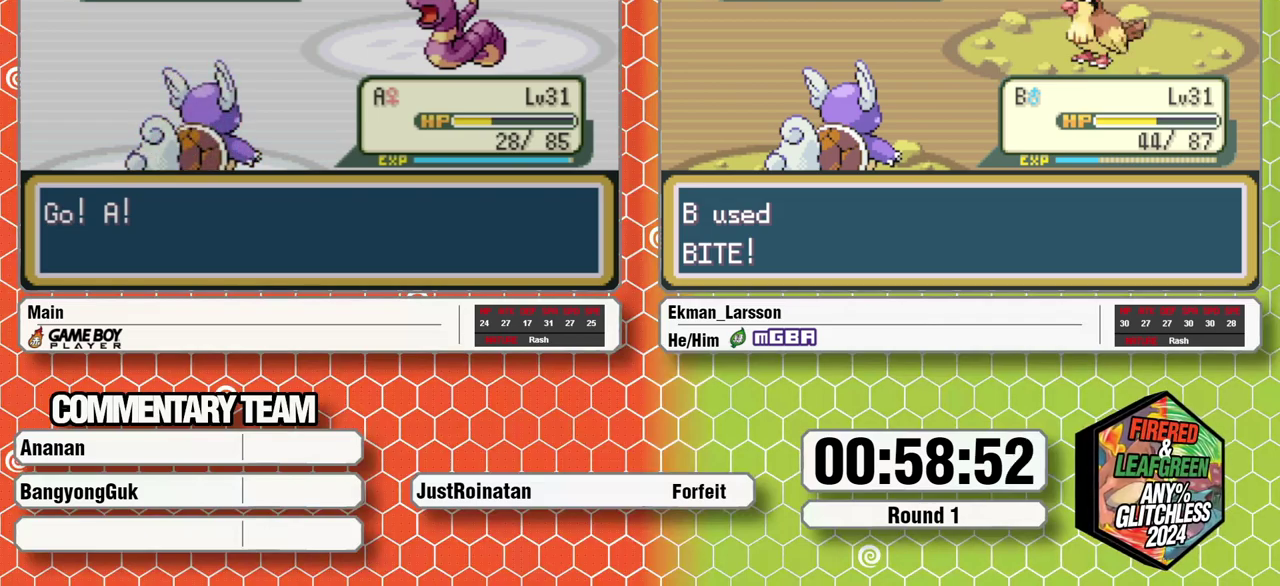
{"buttons": [], "events": []}
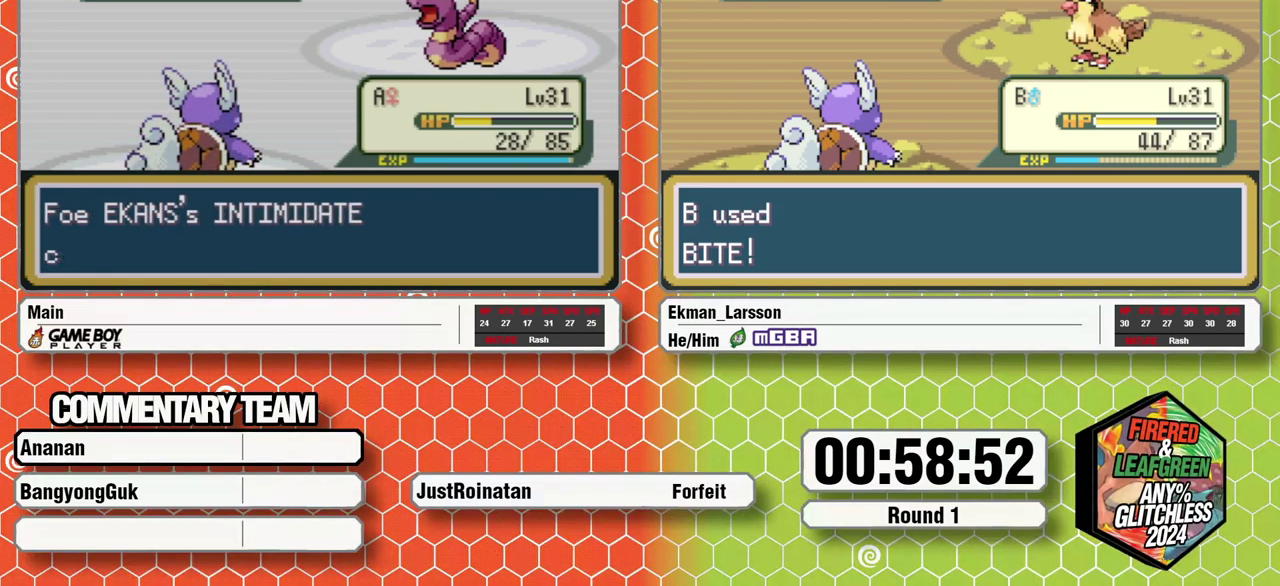
{"buttons": [], "events": []}
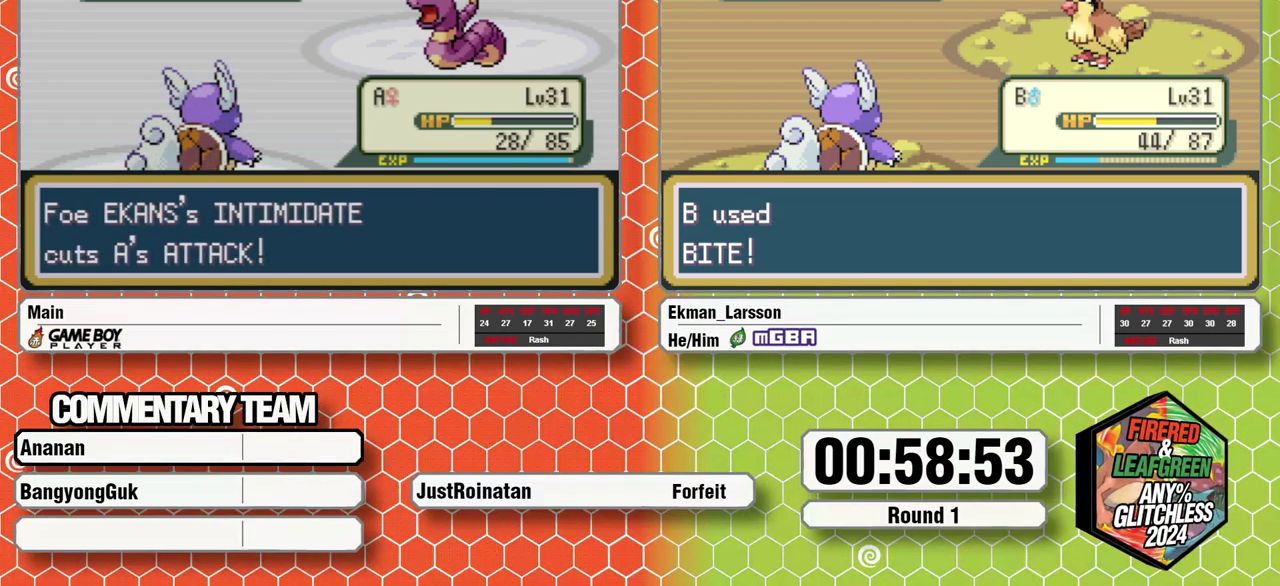
{"buttons": [], "events": []}
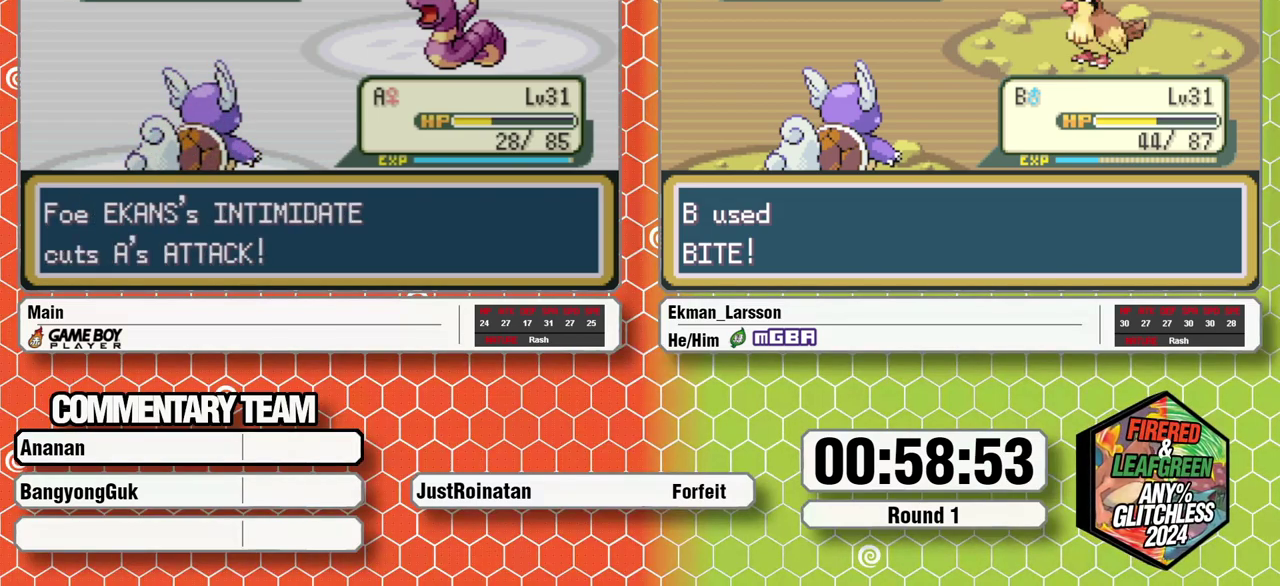
{"buttons": [], "events": []}
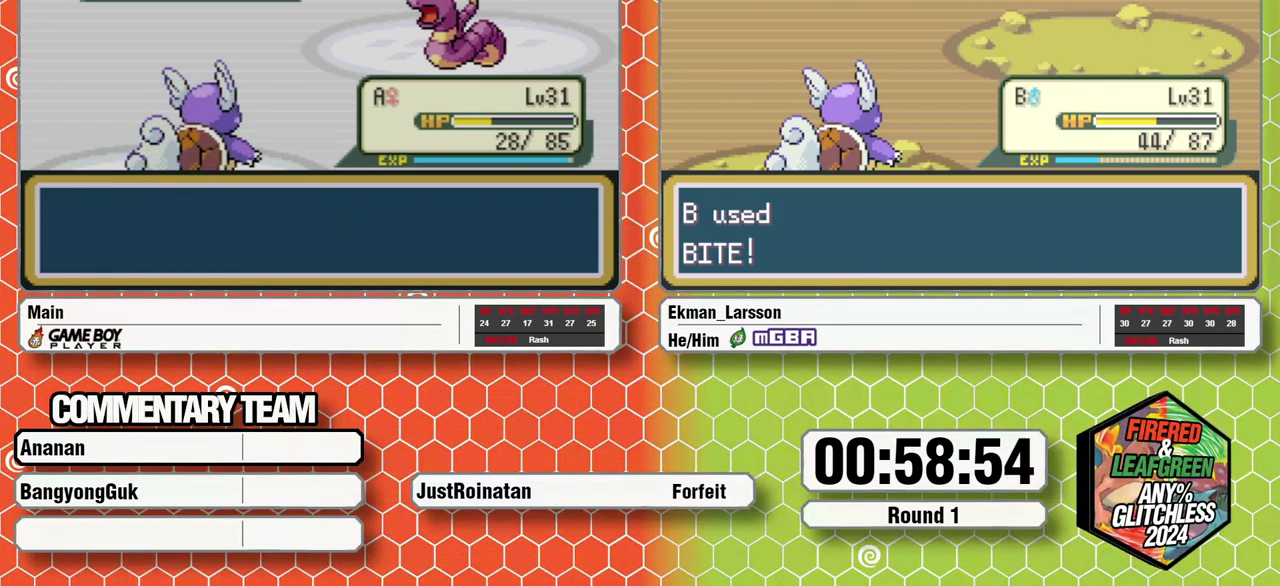
{"buttons": [], "events": [[233, "A", "down"], [317, "A", "up"], [367, "DPAD_RIGHT", "down"], [400, "A", "down"], [483, "A", "up"], [500, "DPAD_RIGHT", "up"]]}
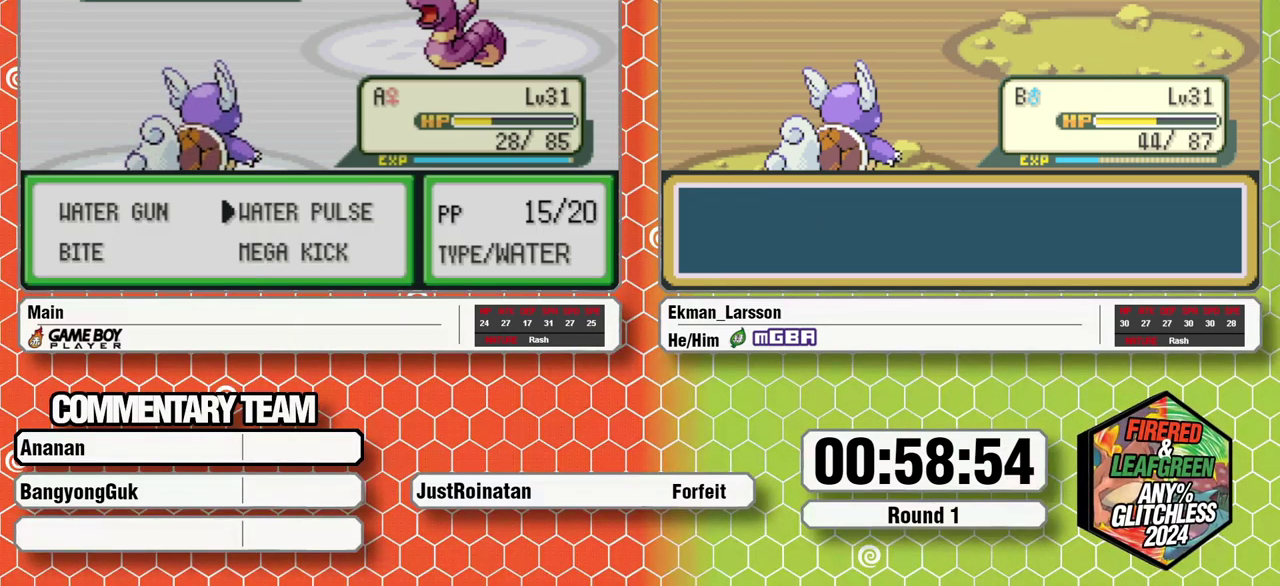
{"buttons": [], "events": [[333, "A", "down"], [433, "A", "up"]]}
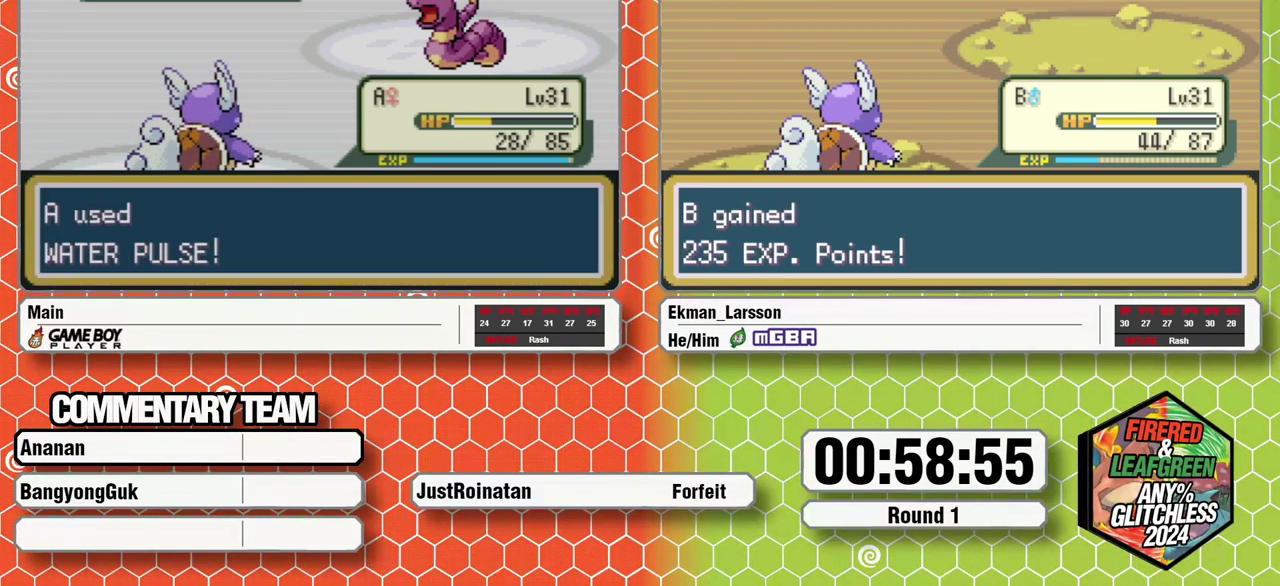
{"buttons": ["A"], "events": [[333, "A", "down"], [400, "A", "up"], [483, "A", "down"]]}
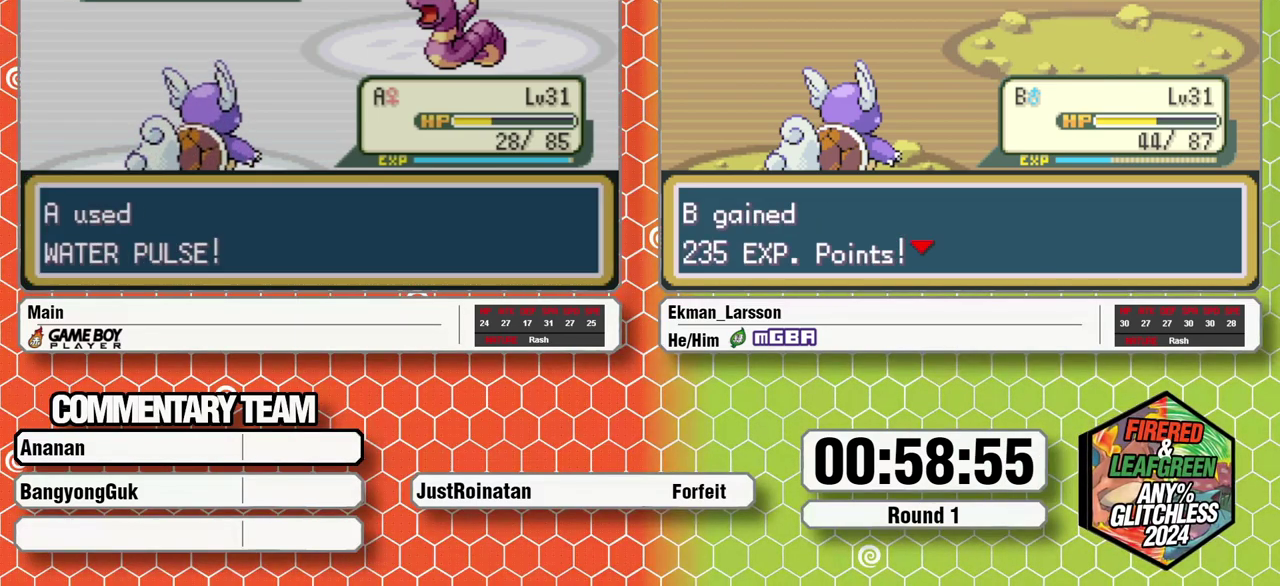
{"buttons": [], "events": [[67, "A", "up"], [150, "A", "down"], [233, "A", "up"], [300, "A", "down"], [367, "A", "up"], [450, "A", "down"], [500, "A", "up"]]}
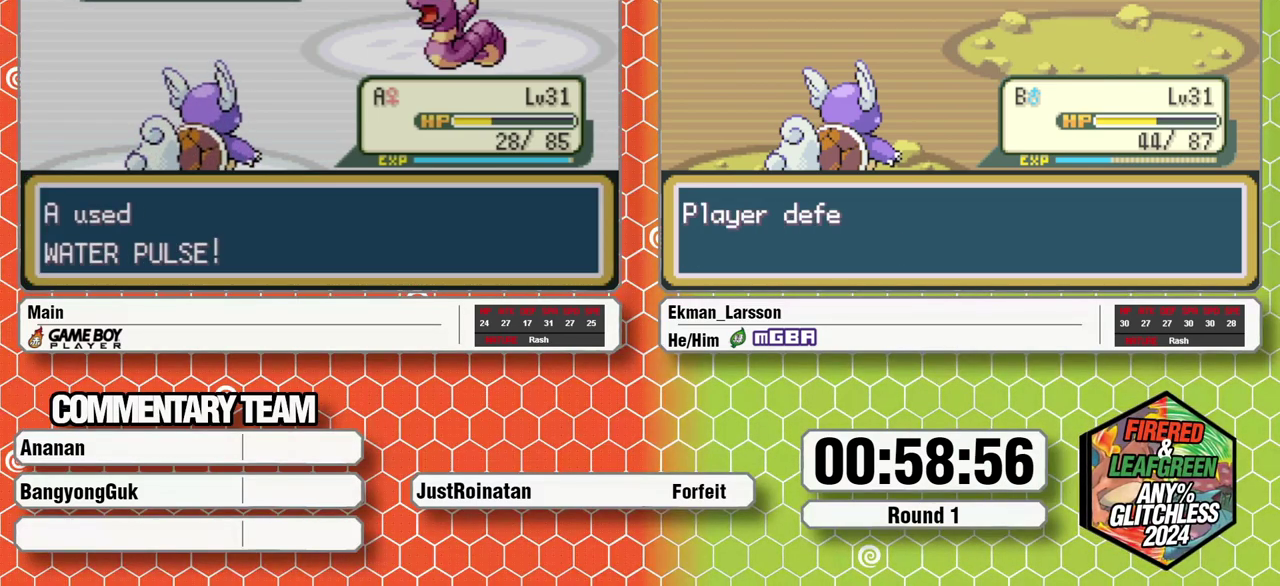
{"buttons": [], "events": [[67, "A", "down"], [150, "A", "up"], [233, "A", "down"], [283, "A", "up"], [350, "A", "down"], [433, "A", "up"]]}
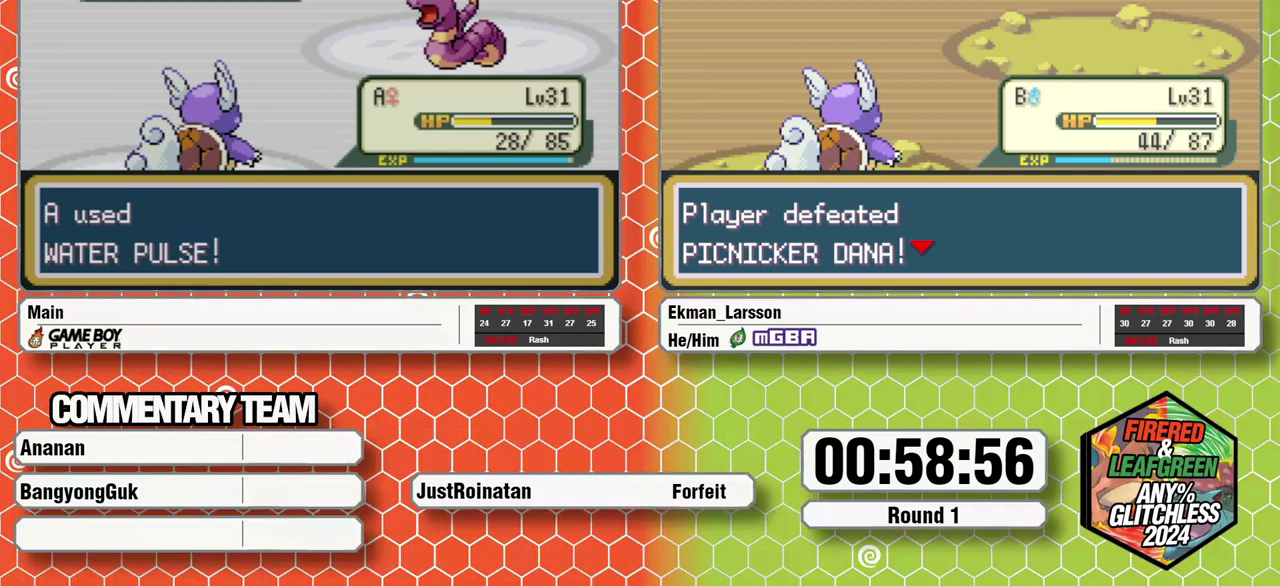
{"buttons": ["B"], "events": [[17, "A", "down"], [67, "A", "up"], [150, "A", "down"], [217, "A", "up"], [250, "B", "down"], [333, "B", "up"], [383, "B", "down"], [433, "A", "down"], [500, "A", "up"]]}
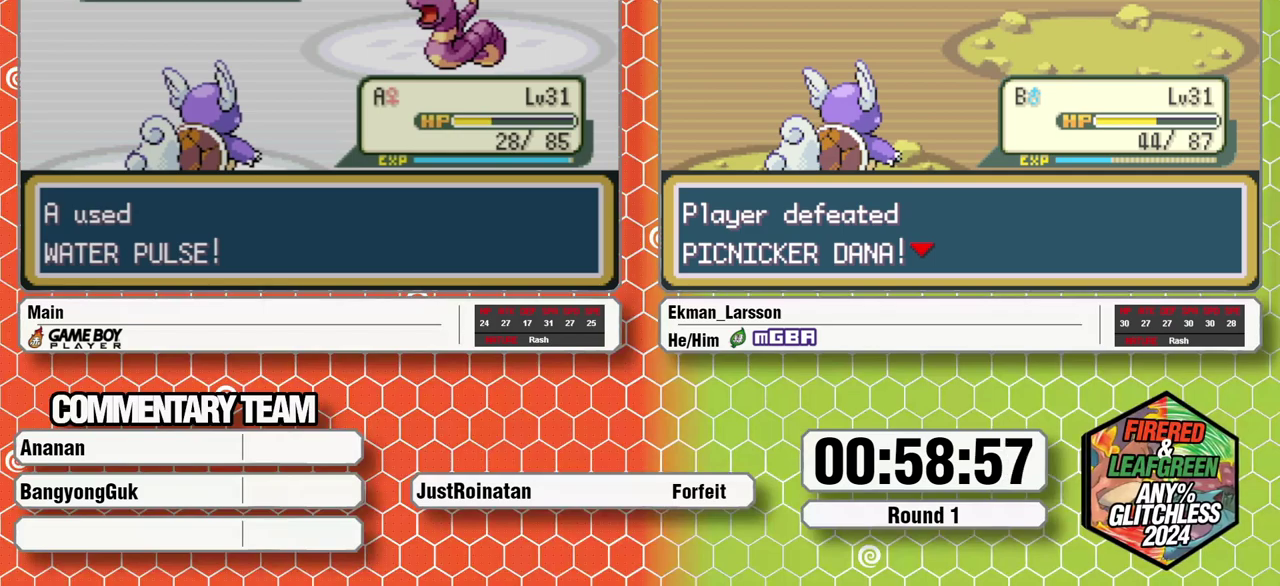
{"buttons": ["B", "L1"], "events": [[67, "A", "down"], [67, "B", "up"], [133, "A", "up"], [133, "B", "down"], [333, "L1", "down"], [350, "A", "down"], [417, "A", "up"], [417, "B", "up"], [467, "B", "down"]]}
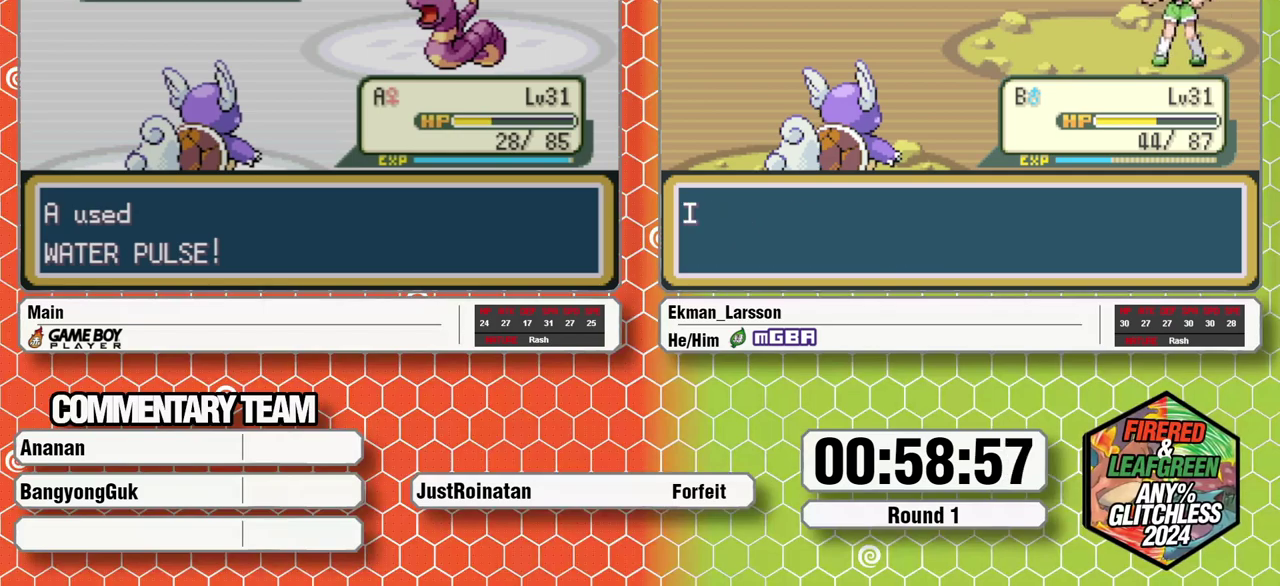
{"buttons": ["L1"], "events": [[33, "B", "up"], [100, "B", "down"], [133, "A", "down"], [167, "B", "up"], [167, "L1", "up"], [200, "A", "up"], [233, "B", "down"], [233, "L1", "down"], [283, "A", "down"], [300, "B", "up"], [333, "A", "up"], [350, "B", "down"], [433, "A", "down"], [433, "B", "up"], [433, "L1", "up"], [483, "A", "up"], [500, "L1", "down"]]}
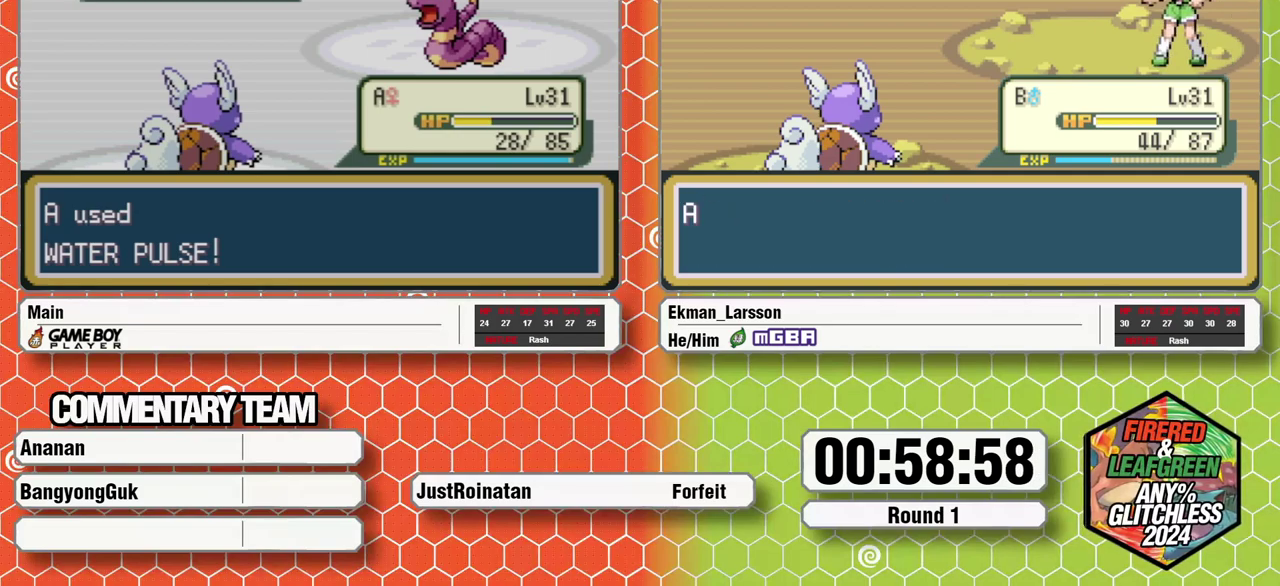
{"buttons": ["A"], "events": [[17, "B", "down"], [50, "A", "down"], [83, "B", "up"], [100, "L1", "up"], [133, "A", "up"], [133, "B", "down"], [133, "L1", "down"], [217, "A", "down"], [217, "B", "up"], [217, "L1", "up"], [250, "A", "up"], [300, "B", "down"], [300, "L1", "down"], [333, "A", "down"], [350, "B", "up"], [350, "L1", "up"], [400, "A", "up"], [417, "B", "down"], [417, "L1", "down"], [500, "A", "down"], [500, "B", "up"], [500, "L1", "up"]]}
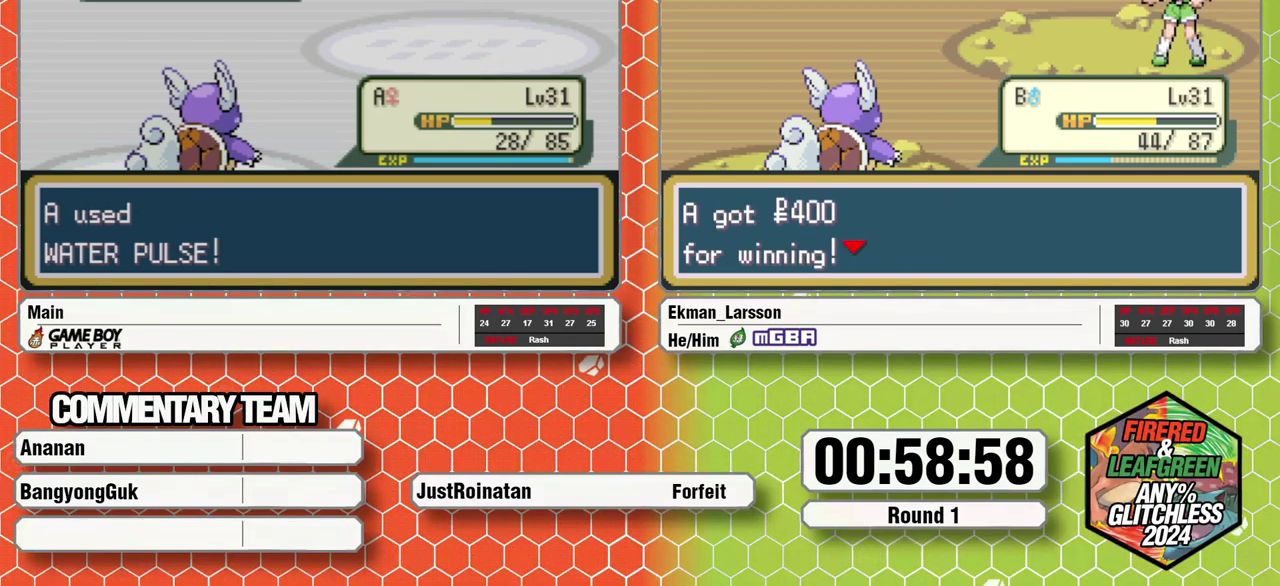
{"buttons": ["B", "L1"], "events": [[33, "A", "up"], [33, "L1", "down"], [67, "B", "down"], [117, "A", "down"], [117, "B", "up"], [117, "L1", "up"], [167, "A", "up"], [183, "B", "down"], [183, "L1", "down"], [267, "A", "down"], [267, "B", "up"], [267, "L1", "up"], [300, "A", "up"], [317, "L1", "down"], [333, "B", "down"], [383, "A", "down"], [400, "B", "up"], [400, "L1", "up"], [433, "A", "up"], [467, "B", "down"], [467, "L1", "down"]]}
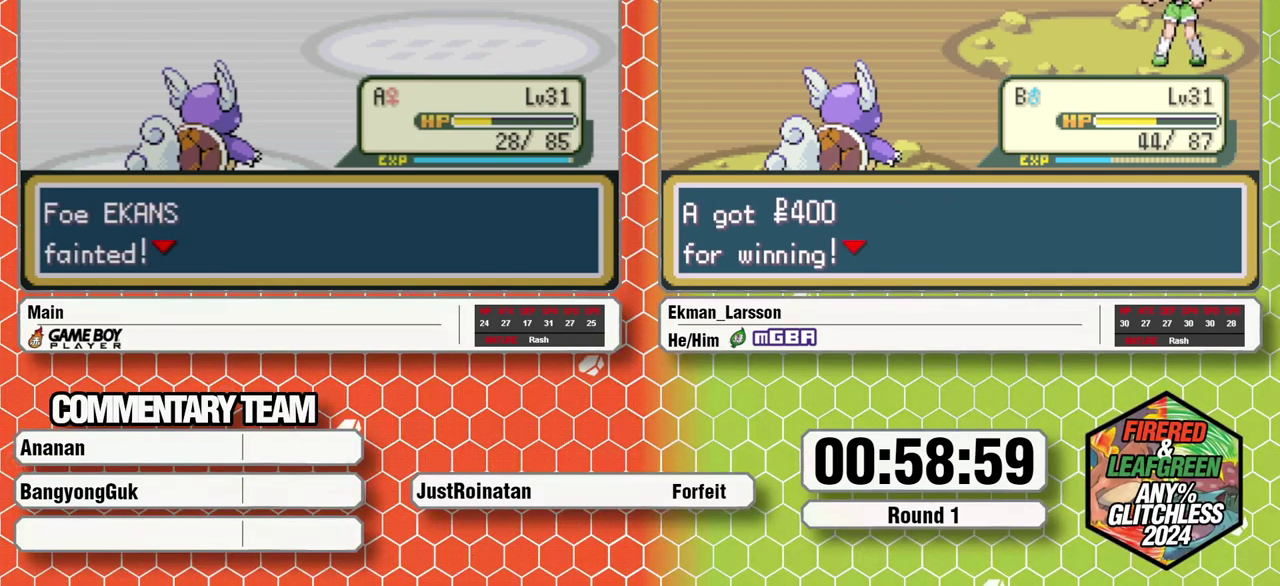
{"buttons": ["L1"], "events": [[17, "L1", "up"], [33, "A", "down"], [33, "B", "up"], [83, "A", "up"], [83, "L1", "down"], [100, "B", "down"], [167, "A", "down"], [183, "B", "up"], [217, "A", "up"], [233, "B", "down"], [300, "A", "down"], [317, "B", "up"], [317, "L1", "up"], [367, "A", "up"], [367, "B", "down"], [367, "L1", "down"], [450, "A", "down"], [450, "B", "up"], [450, "L1", "up"], [500, "A", "up"], [500, "L1", "down"]]}
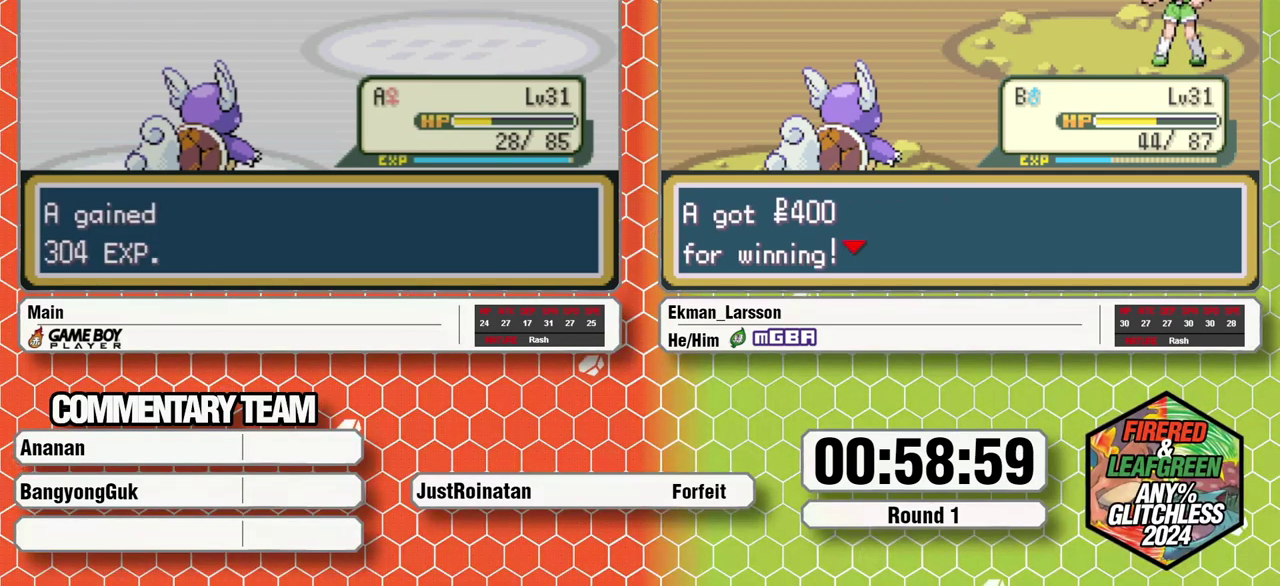
{"buttons": [], "events": [[17, "B", "down"], [83, "A", "down"], [83, "B", "up"], [100, "L1", "up"], [133, "A", "up"], [150, "L1", "down"], [167, "B", "down"], [217, "A", "down"], [217, "B", "up"], [267, "A", "up"], [283, "B", "down"], [317, "A", "down"], [383, "B", "up"], [400, "A", "up"], [400, "L1", "up"]]}